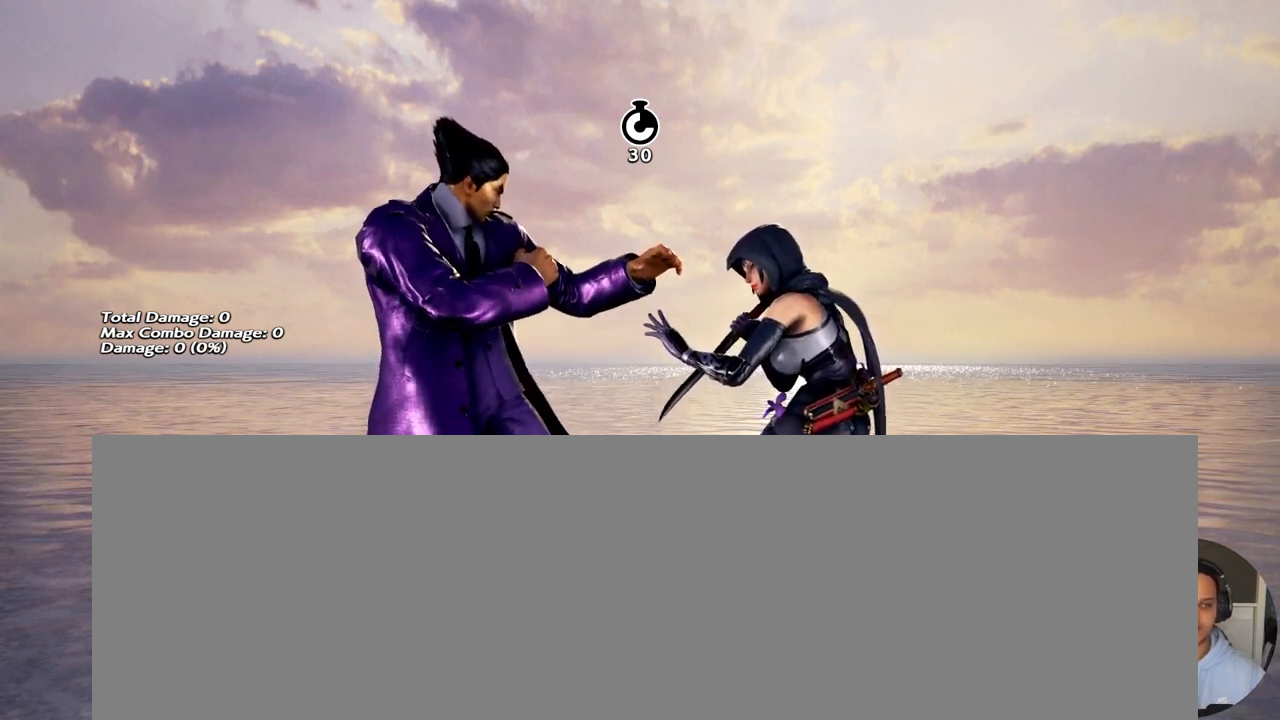
Gameplay with a controller (arcade stick); each line is a JSON object with the inputs held at the frame after it (dt_ms = milliseconds from this image to that frame). "events" lists button and stick changes between this image and that frame as [ms after this image, input, new state], when the widget could be followed in between. Not read: L3 R3.
{"dt_ms": 500, "buttons": [], "events": [[250, "TRIANGLE", "down"], [317, "TRIANGLE", "up"], [400, "TRIANGLE", "down"], [450, "TRIANGLE", "up"]]}
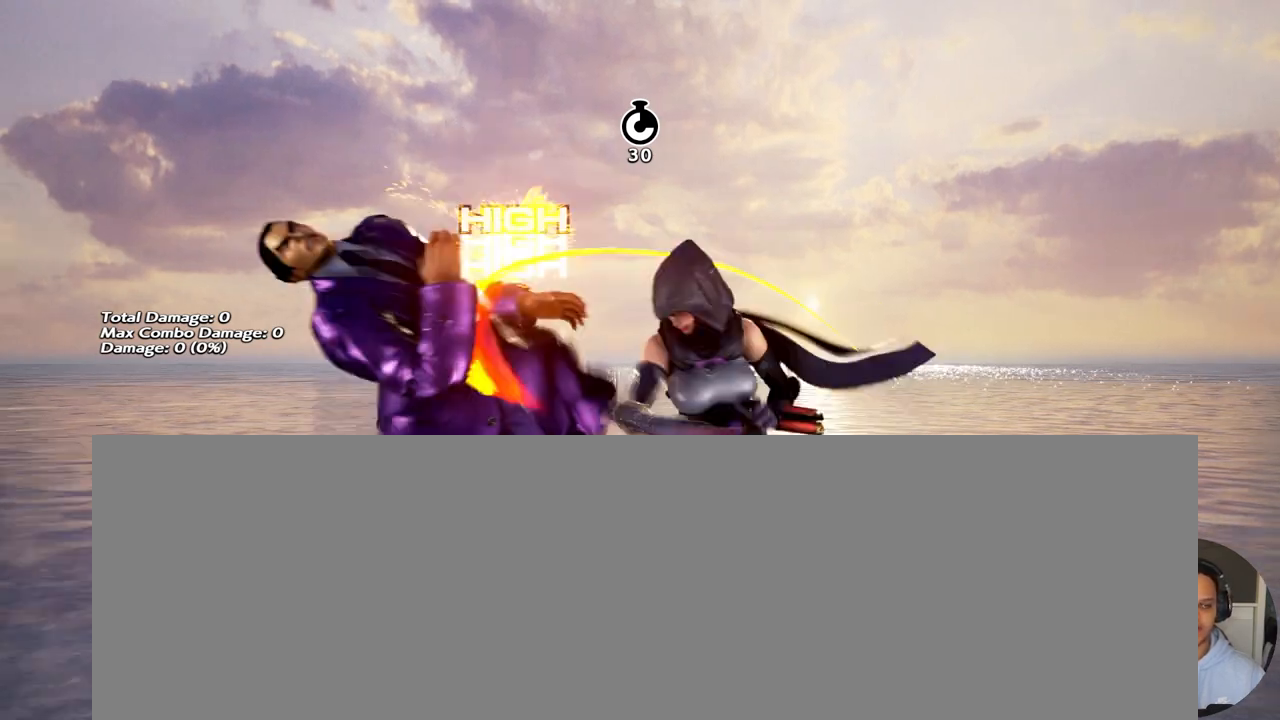
{"dt_ms": 500, "buttons": [], "events": [[50, "TRIANGLE", "down"], [117, "TRIANGLE", "up"]]}
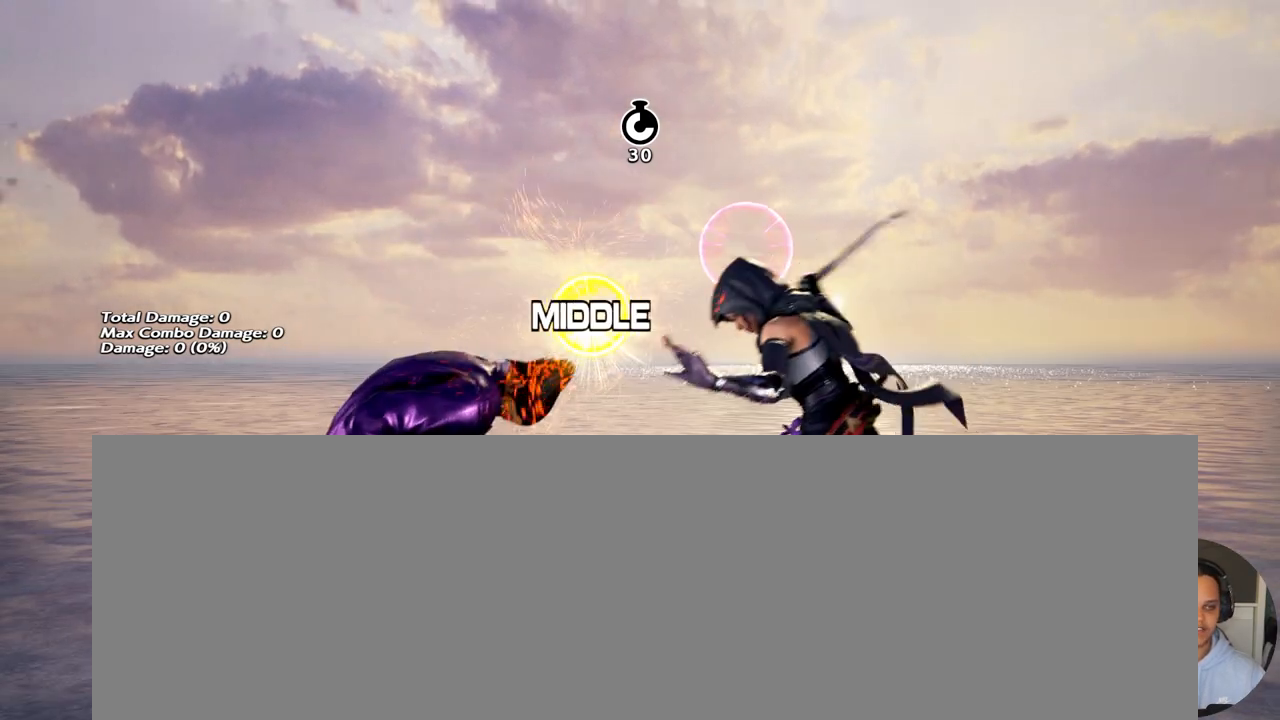
{"dt_ms": 500, "buttons": [], "events": [[383, "TRIANGLE", "down"], [450, "TRIANGLE", "up"]]}
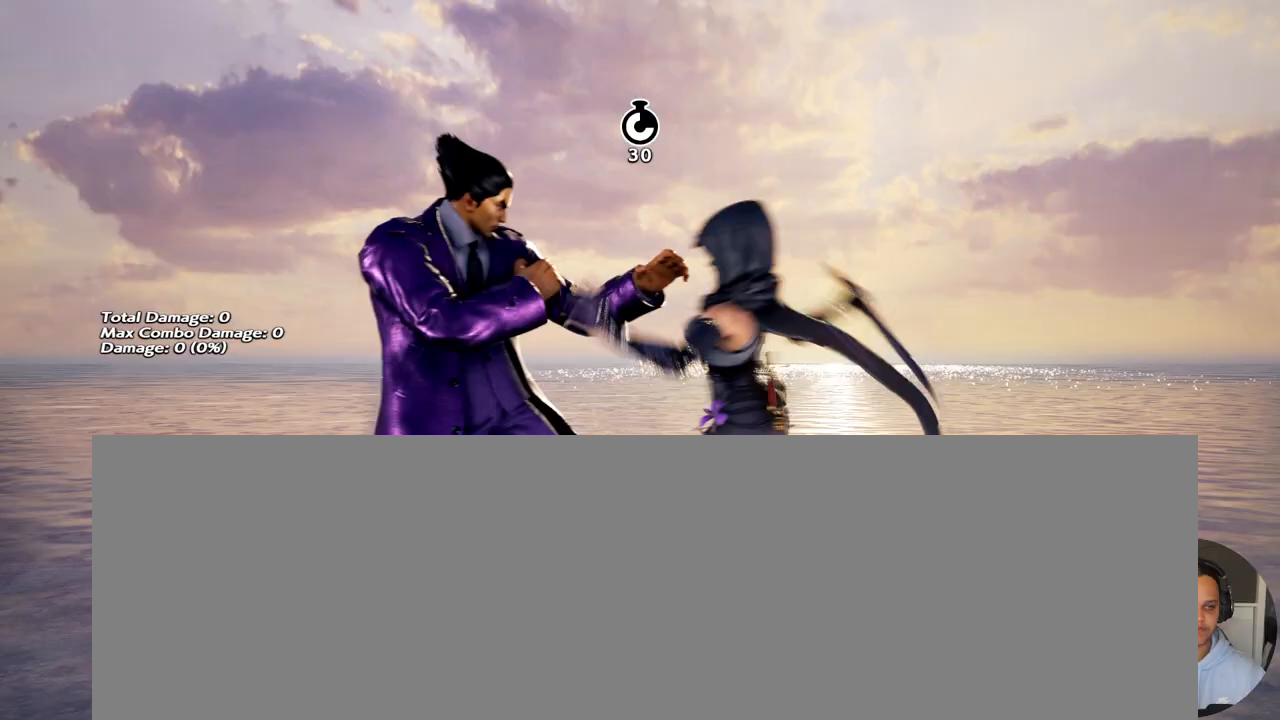
{"dt_ms": 500, "buttons": []}
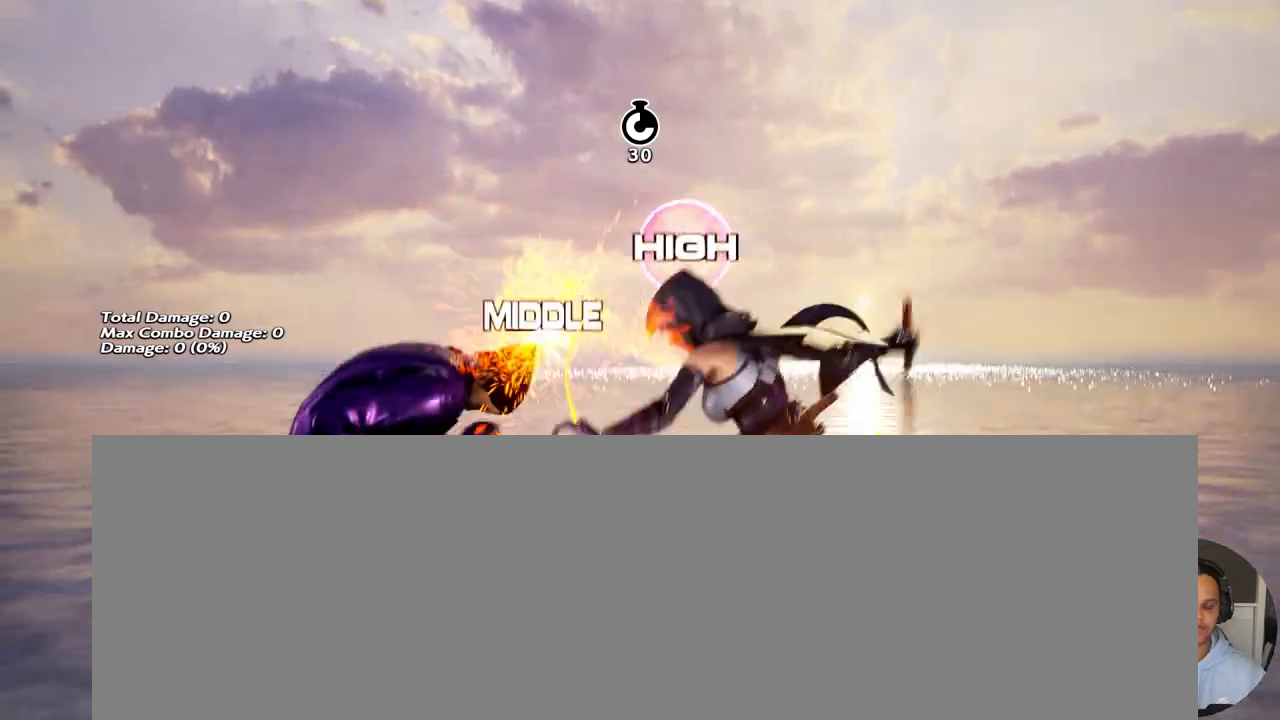
{"dt_ms": 500, "buttons": [], "events": [[17, "TRIANGLE", "down"], [83, "TRIANGLE", "up"]]}
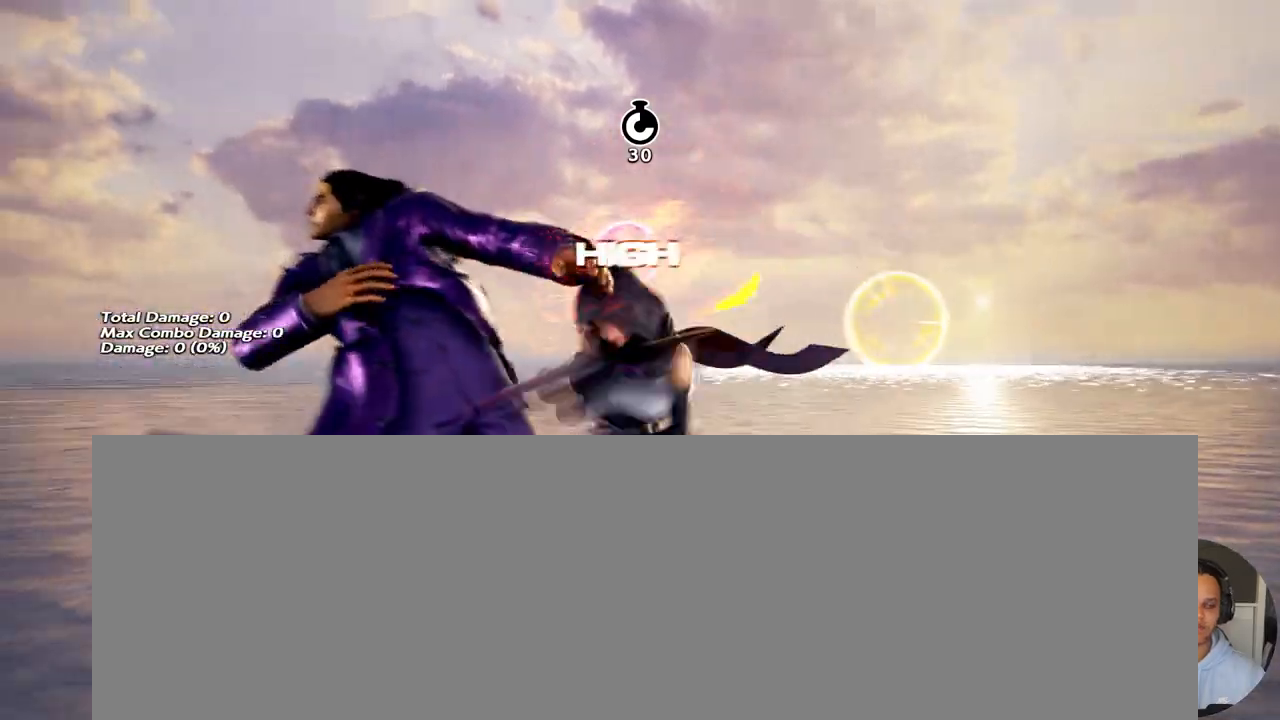
{"dt_ms": 500, "buttons": [], "events": []}
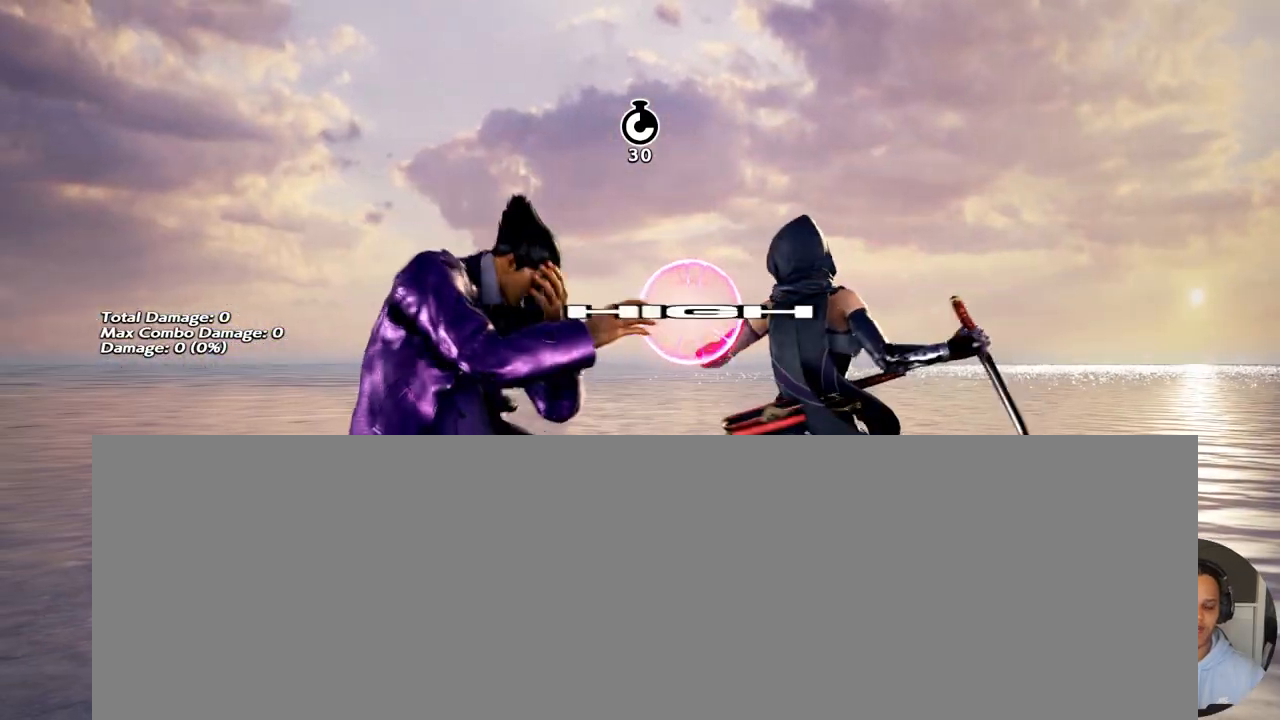
{"dt_ms": 500, "buttons": ["DPAD_RIGHT"], "events": [[183, "DPAD_LEFT", "down"], [250, "DPAD_LEFT", "up"], [317, "DPAD_LEFT", "down"], [417, "DPAD_LEFT", "up"], [450, "DPAD_RIGHT", "down"]]}
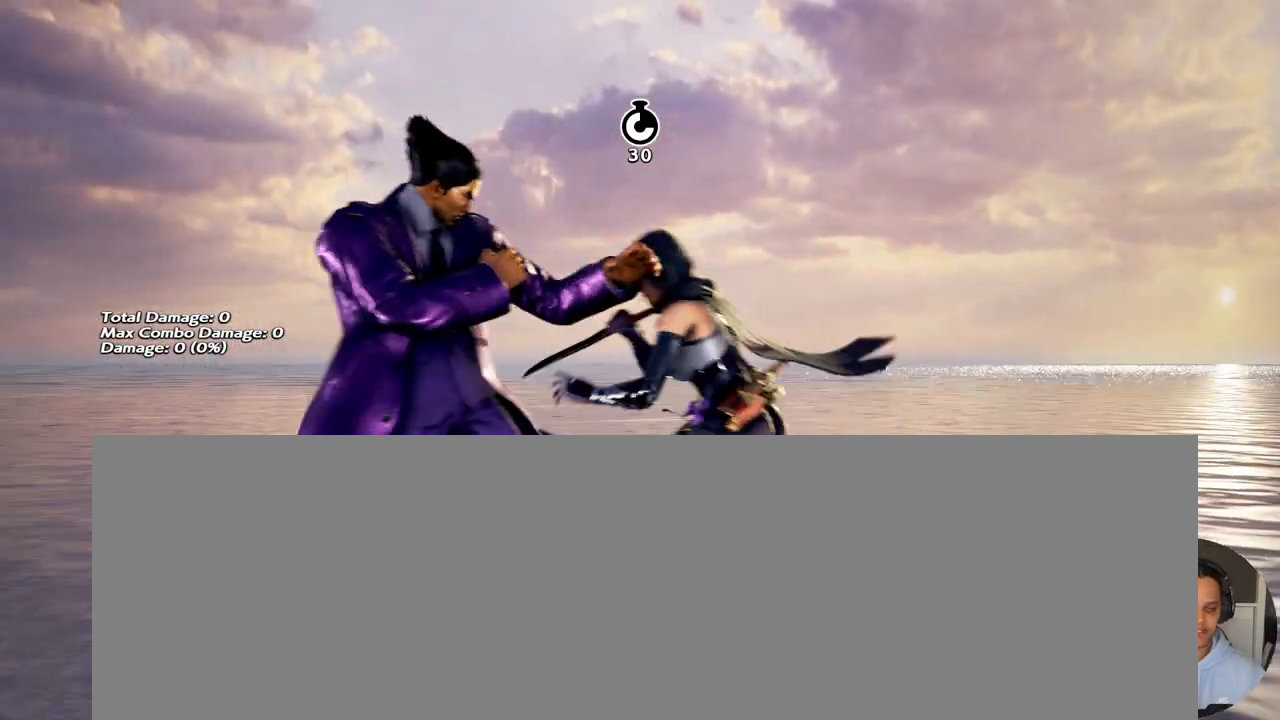
{"dt_ms": 500, "buttons": ["TRIANGLE"], "events": [[17, "DPAD_RIGHT", "up"], [317, "TRIANGLE", "down"], [383, "TRIANGLE", "up"], [450, "TRIANGLE", "down"]]}
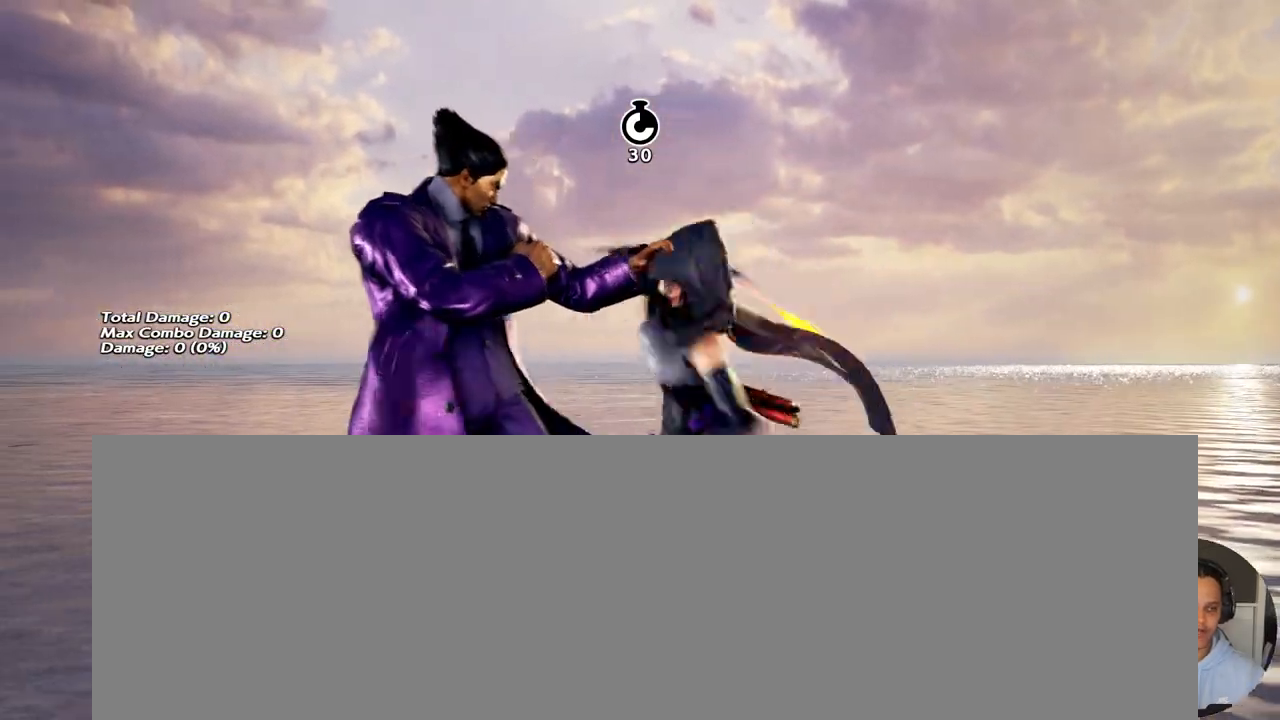
{"dt_ms": 500, "buttons": []}
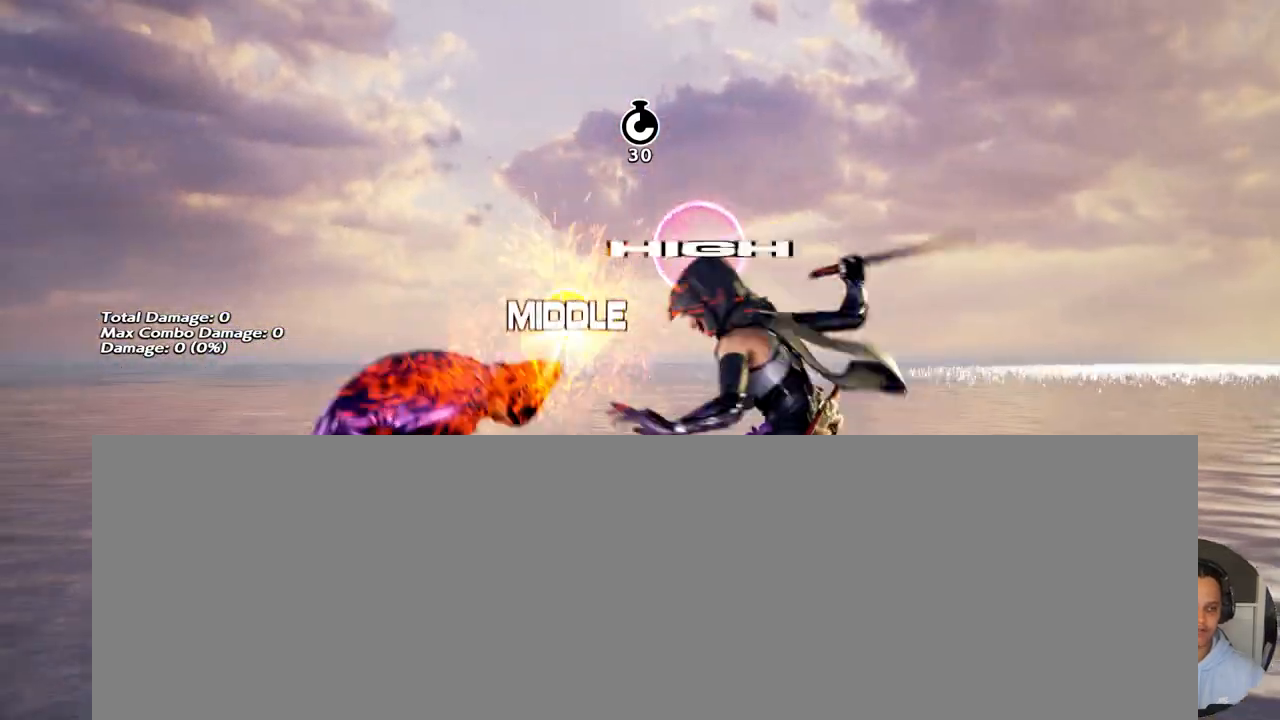
{"dt_ms": 500, "buttons": [], "events": [[250, "CROSS", "down"], [317, "CROSS", "up"]]}
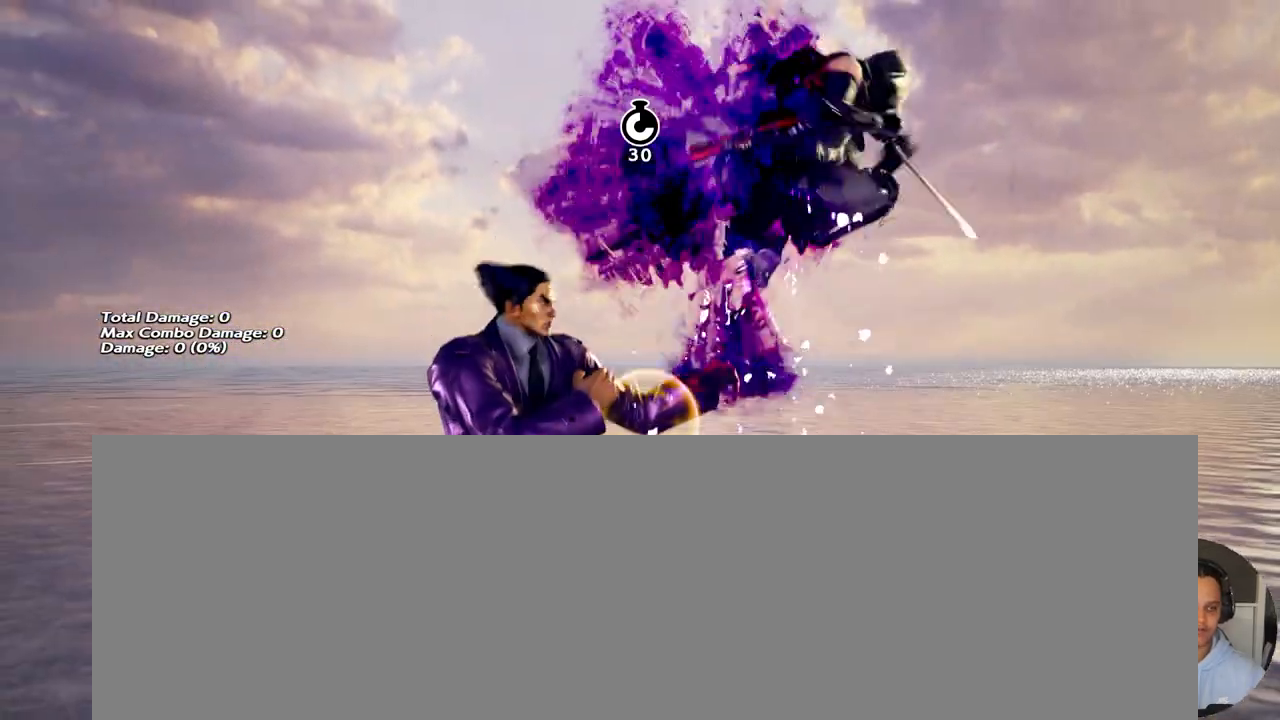
{"dt_ms": 500, "buttons": [], "events": [[83, "TRIANGLE", "down"], [150, "TRIANGLE", "up"]]}
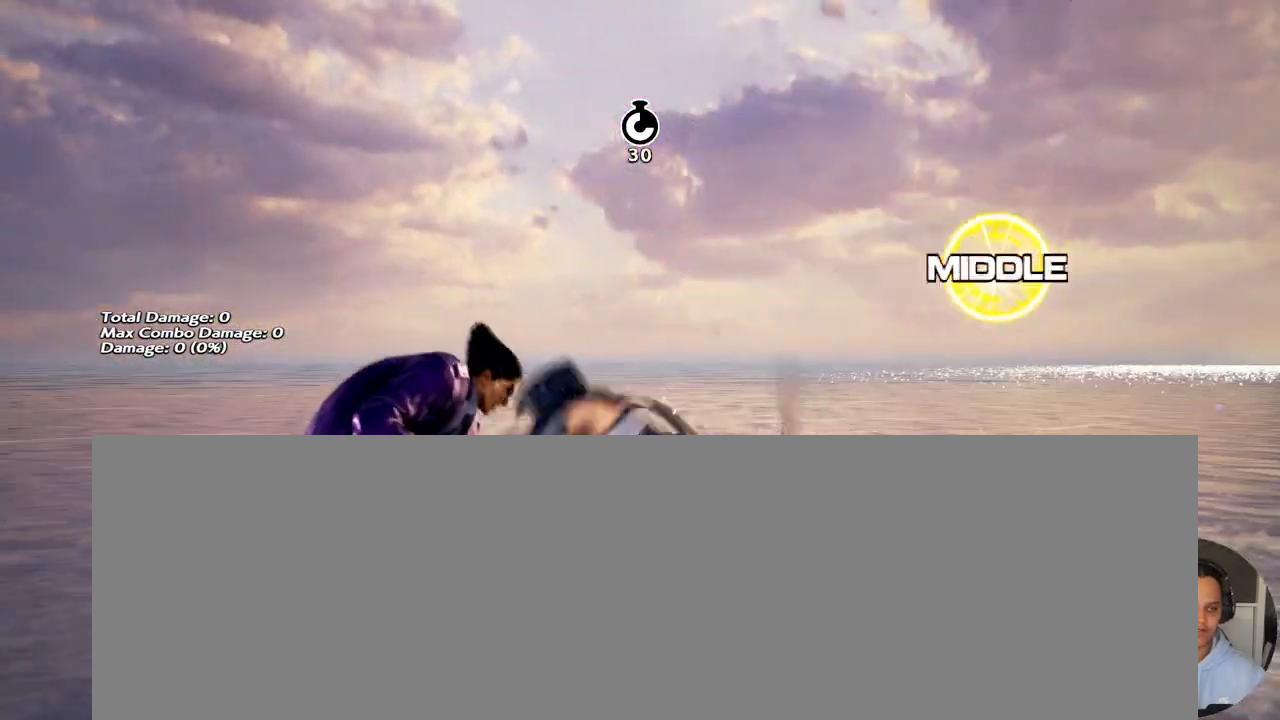
{"dt_ms": 500, "buttons": [], "events": []}
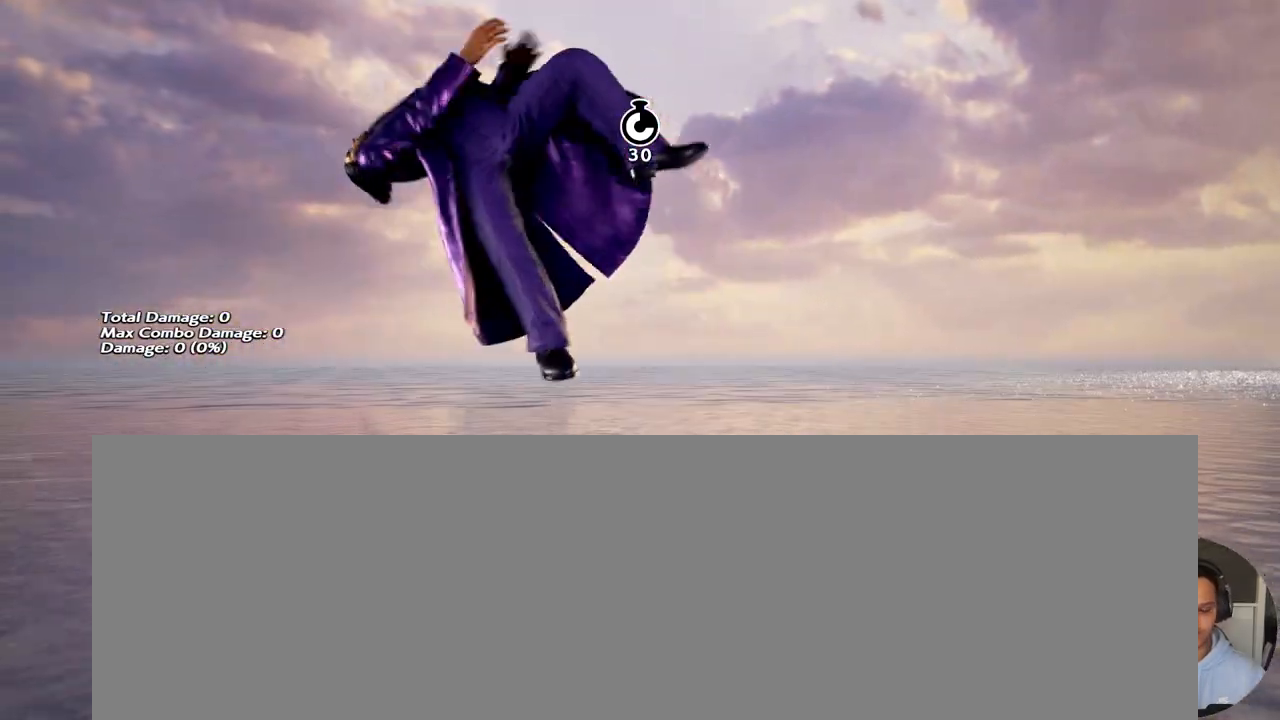
{"dt_ms": 500, "buttons": ["DPAD_LEFT"], "events": [[300, "DPAD_LEFT", "down"], [350, "DPAD_LEFT", "up"], [450, "DPAD_LEFT", "down"]]}
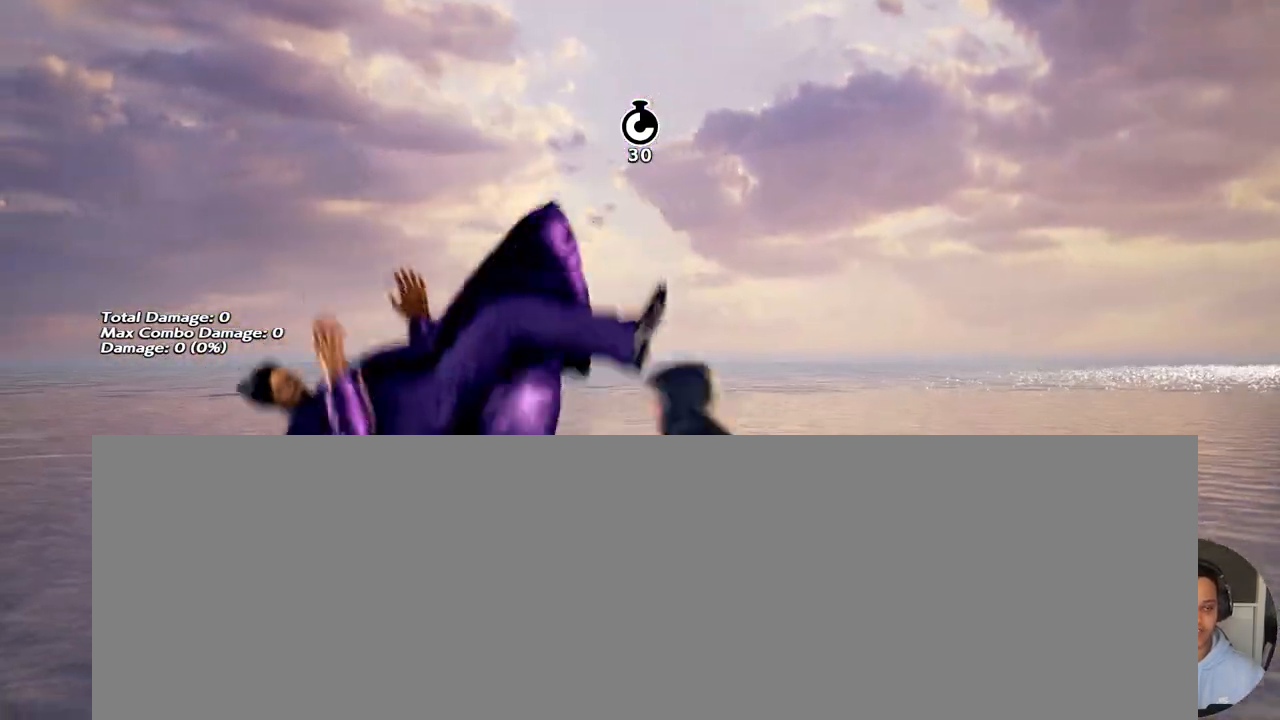
{"dt_ms": 500, "buttons": [], "events": [[50, "DPAD_LEFT", "up"], [383, "TRIANGLE", "down"], [450, "TRIANGLE", "up"]]}
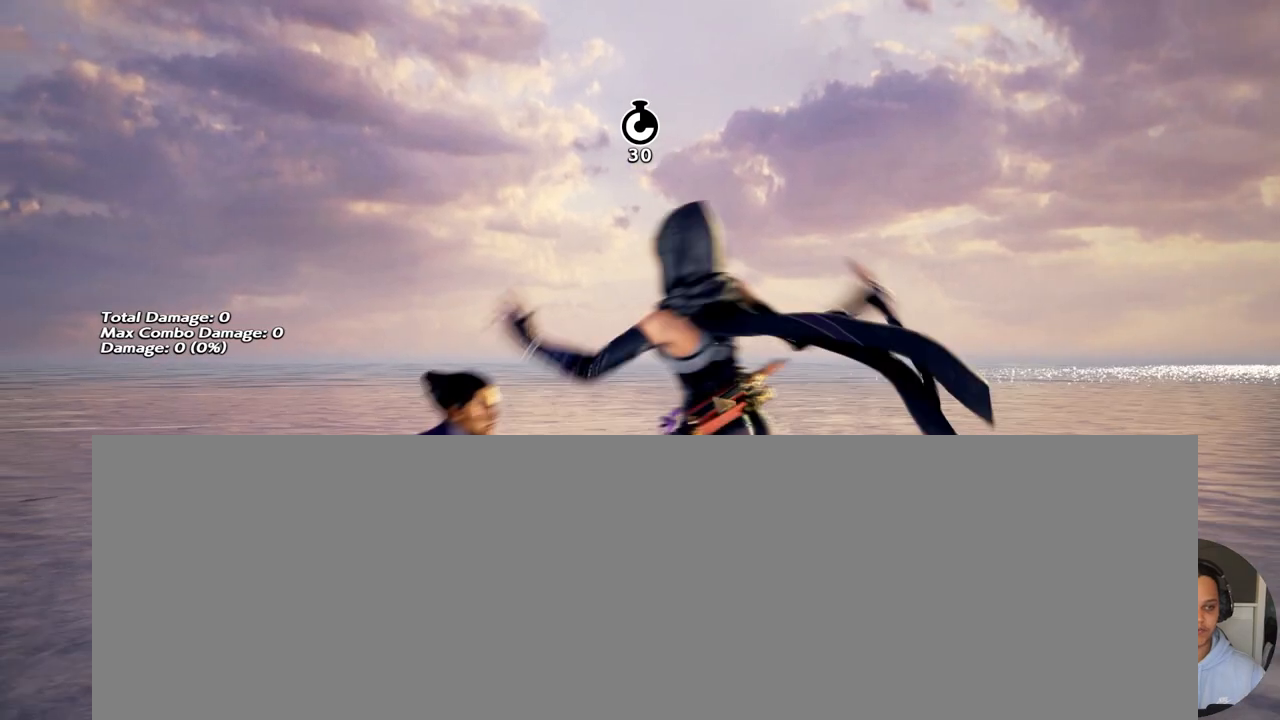
{"dt_ms": 500, "buttons": [], "events": [[50, "TRIANGLE", "down"], [117, "TRIANGLE", "up"], [317, "R1", "down"], [450, "R1", "up"]]}
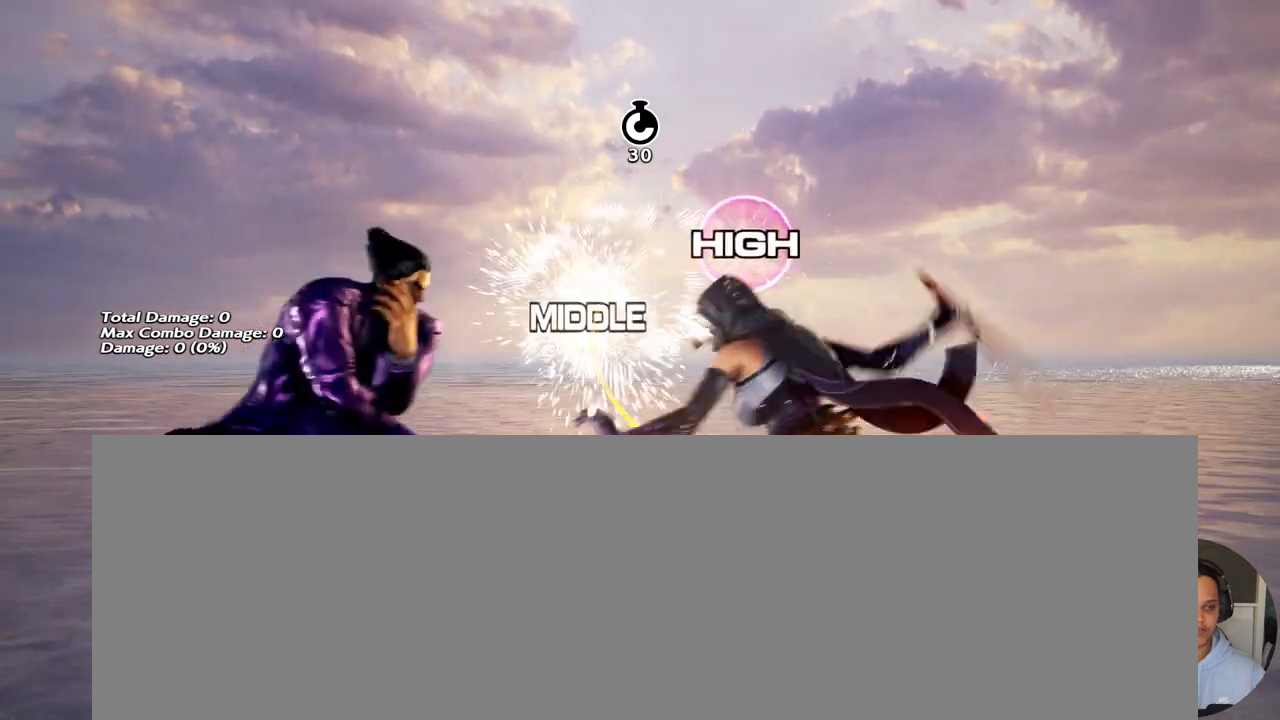
{"dt_ms": 500, "buttons": [], "events": [[250, "CIRCLE", "down"], [350, "CIRCLE", "up"]]}
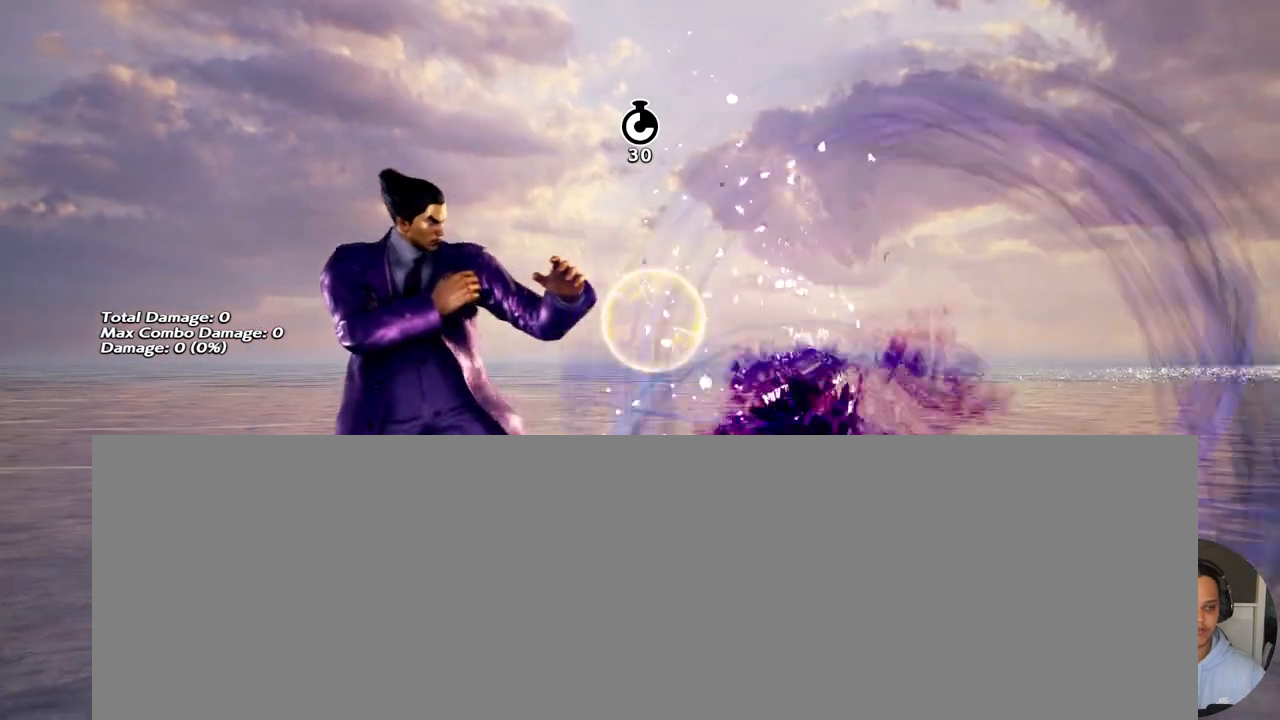
{"dt_ms": 500, "buttons": [], "events": []}
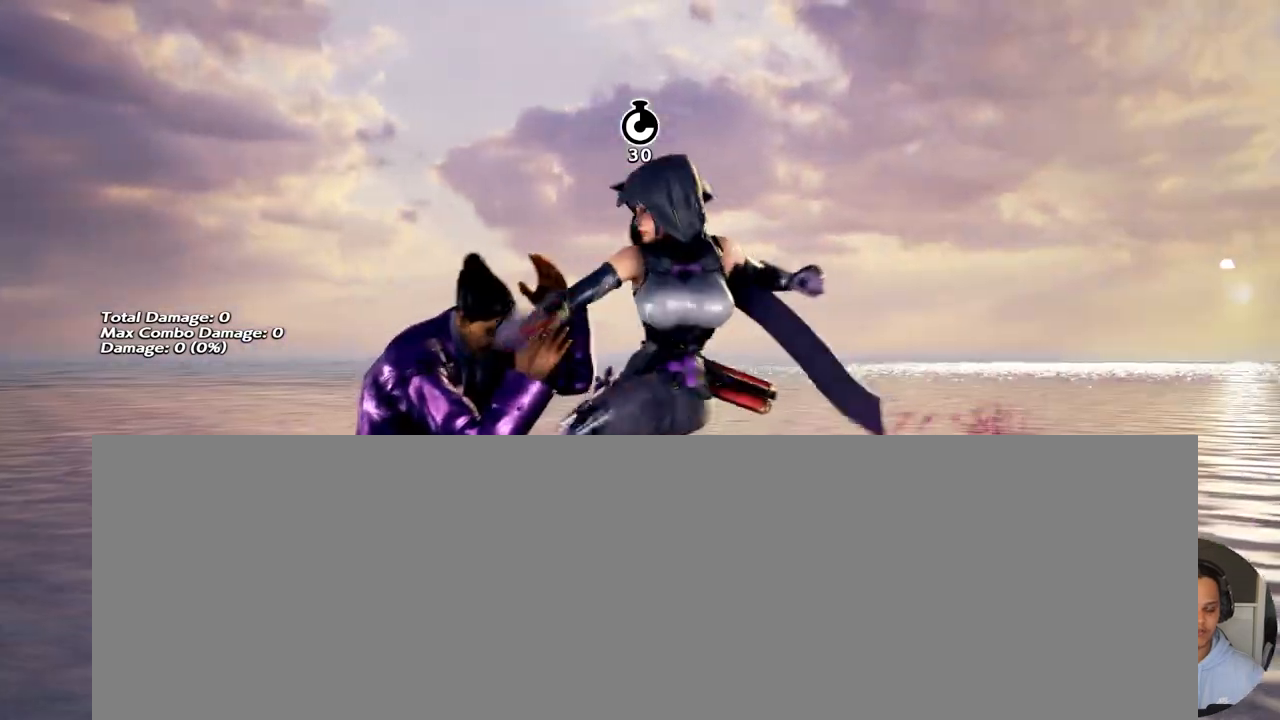
{"dt_ms": 500, "buttons": ["TRIANGLE"]}
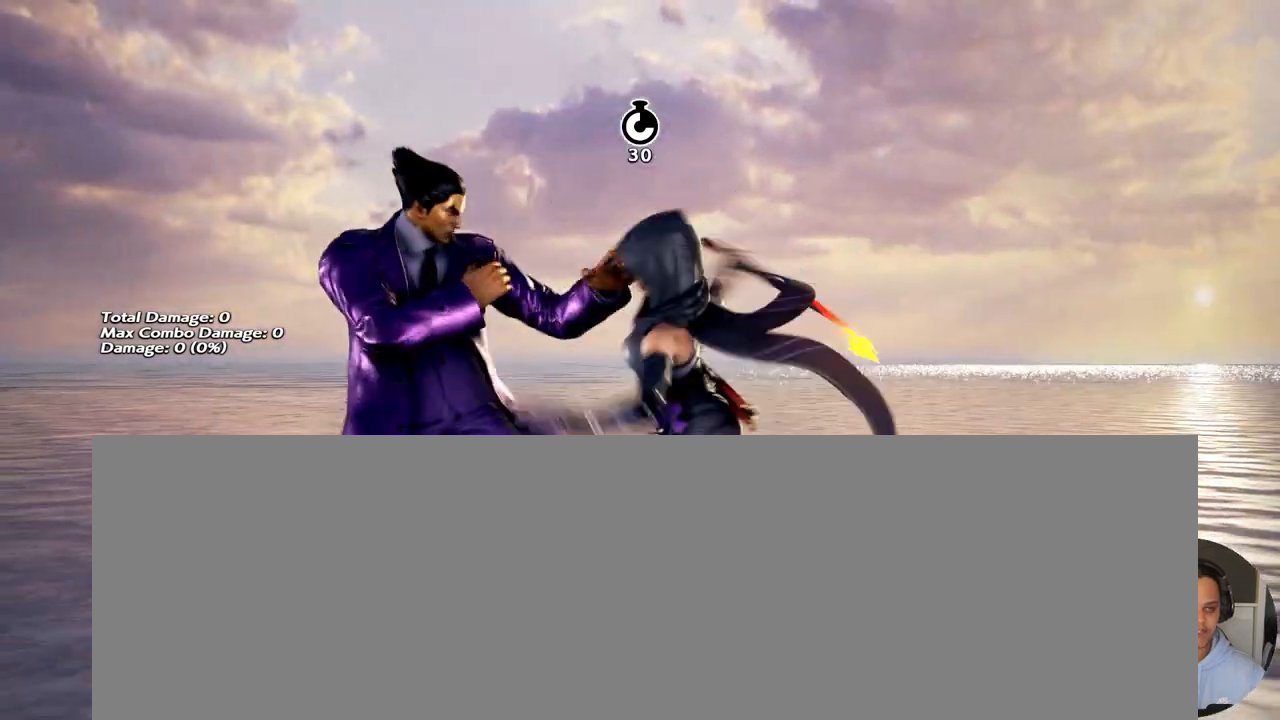
{"dt_ms": 500, "buttons": []}
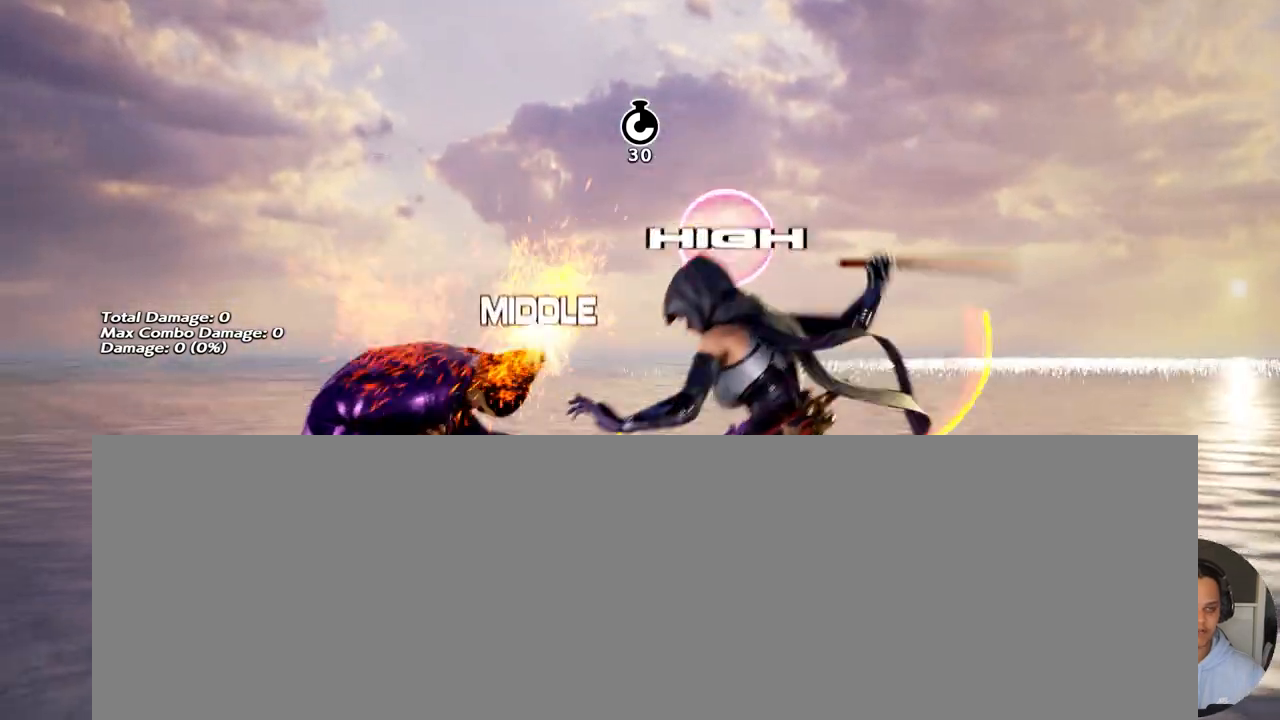
{"dt_ms": 1000, "buttons": []}
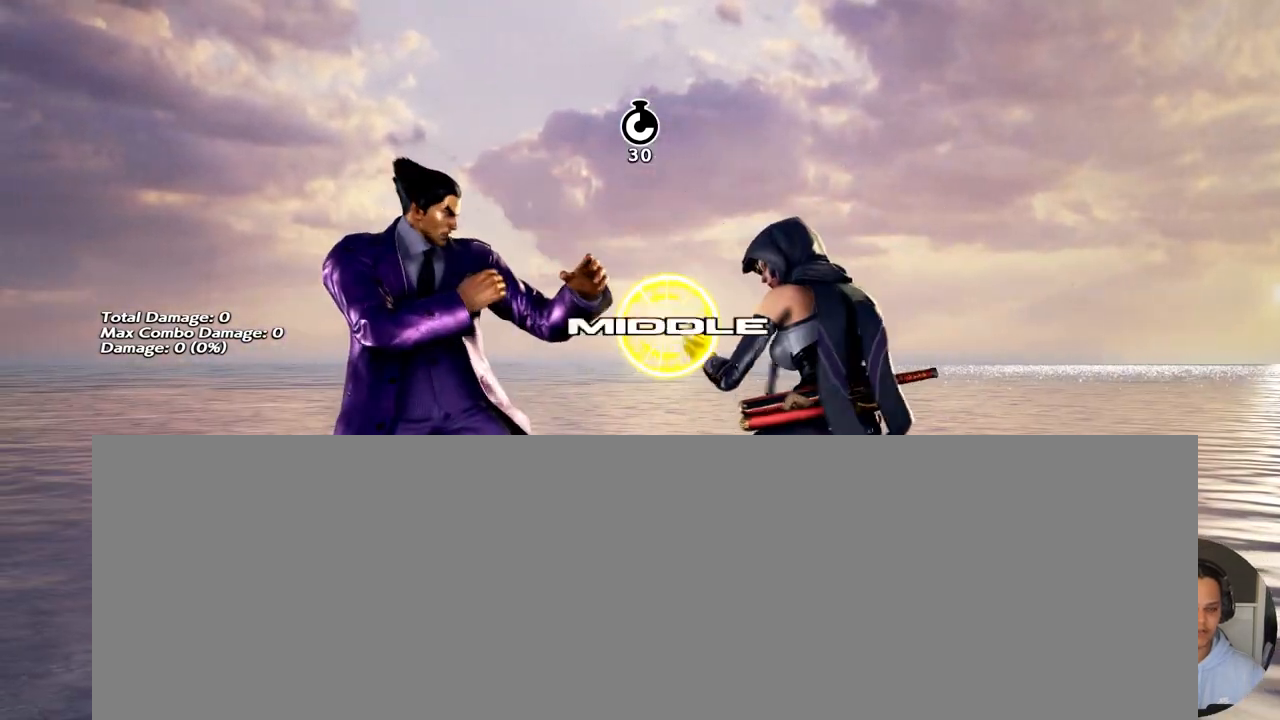
{"dt_ms": 500, "buttons": [], "events": []}
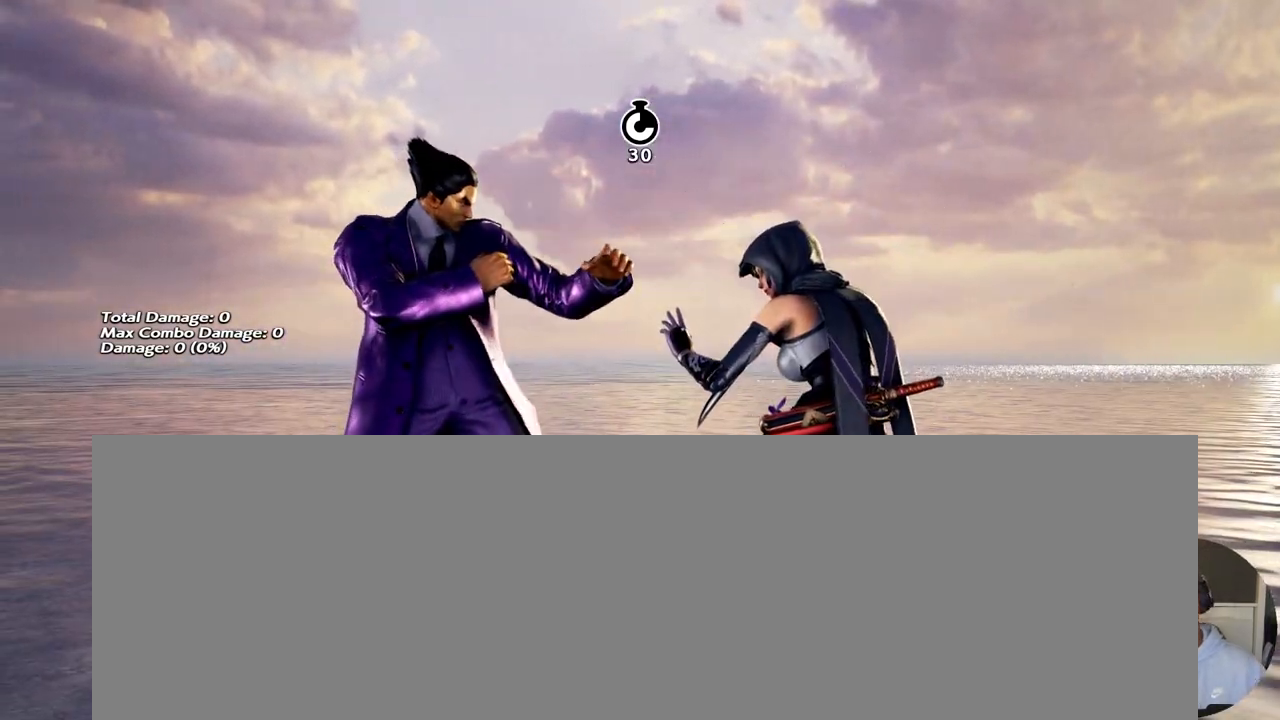
{"dt_ms": 500, "buttons": [], "events": []}
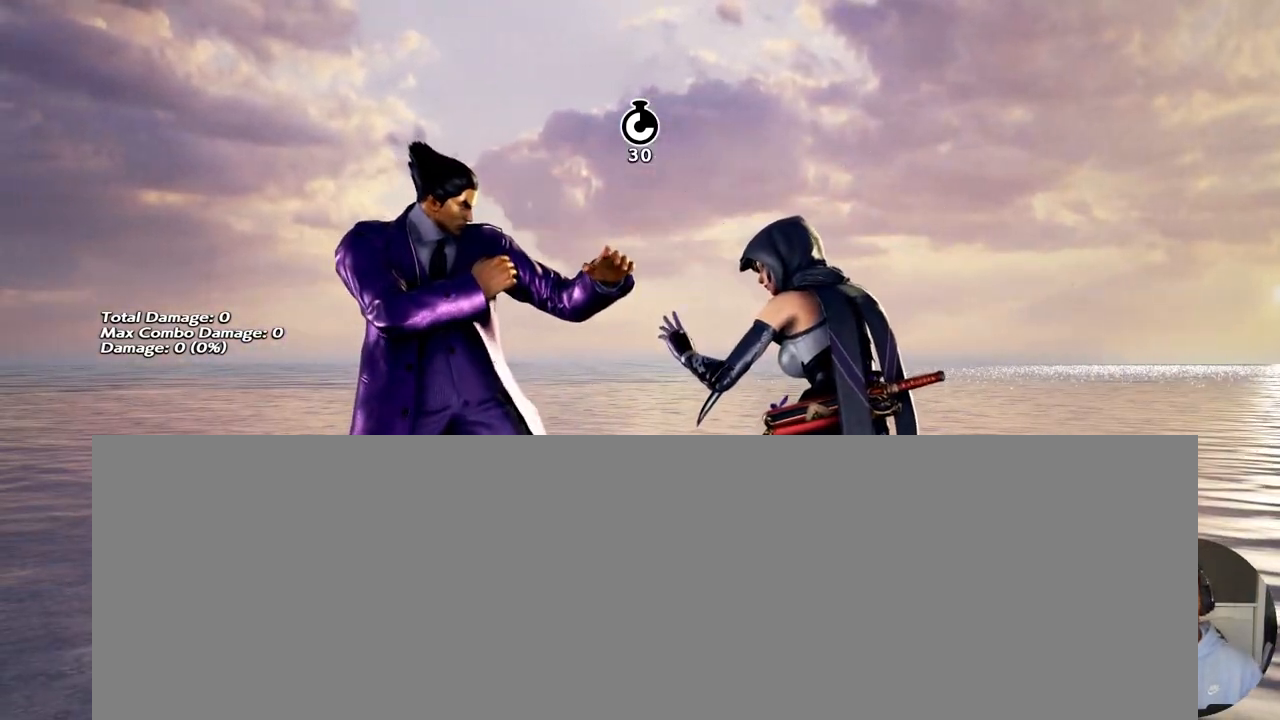
{"dt_ms": 500, "buttons": [], "events": []}
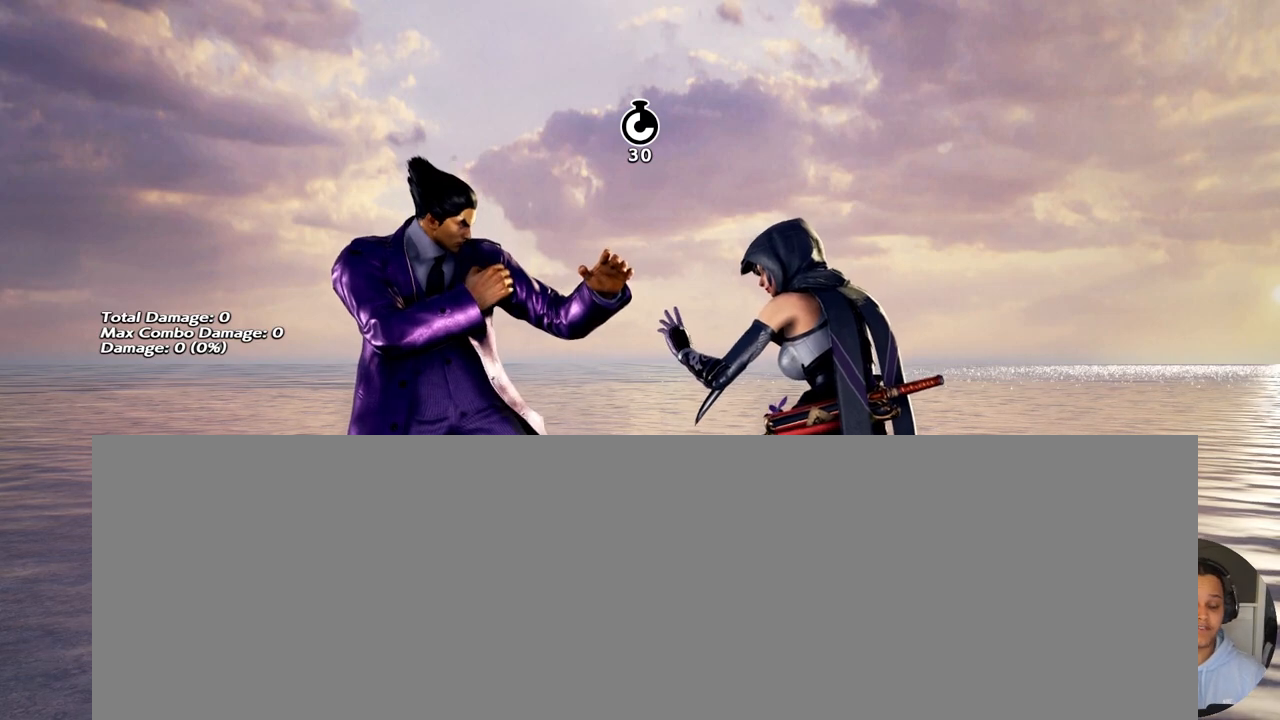
{"dt_ms": 500, "buttons": [], "events": []}
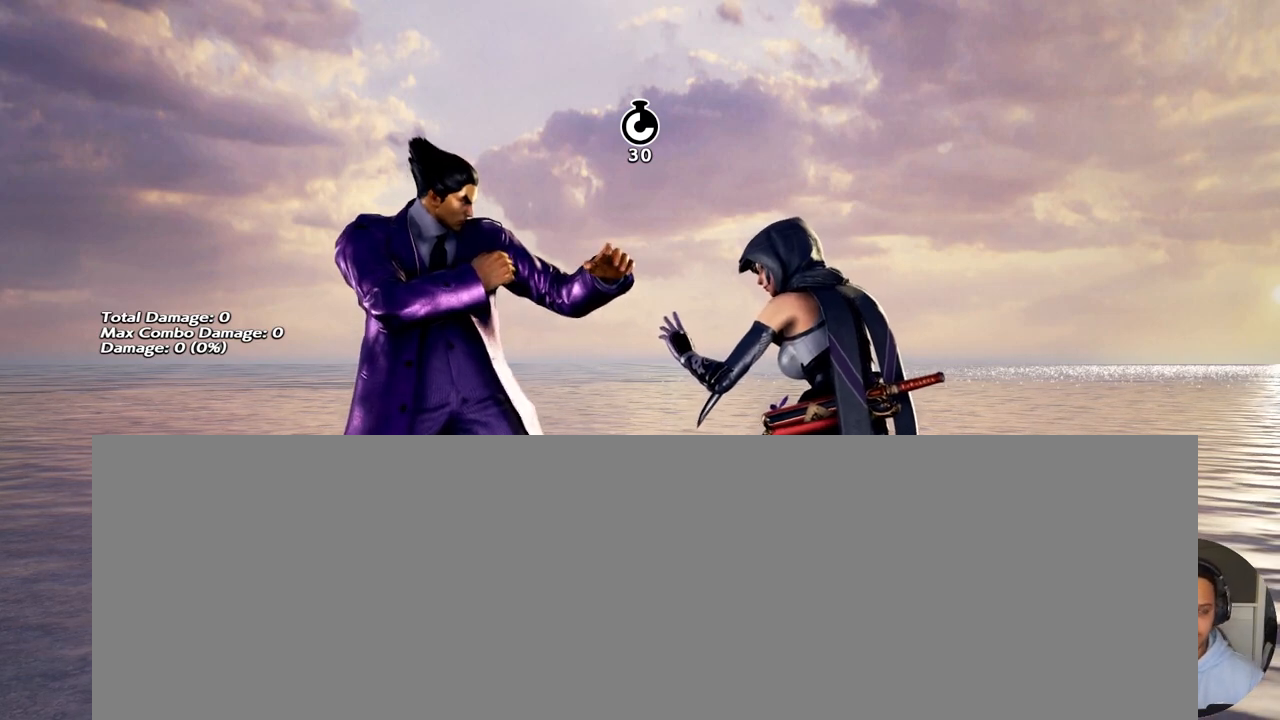
{"dt_ms": 500, "buttons": [], "events": []}
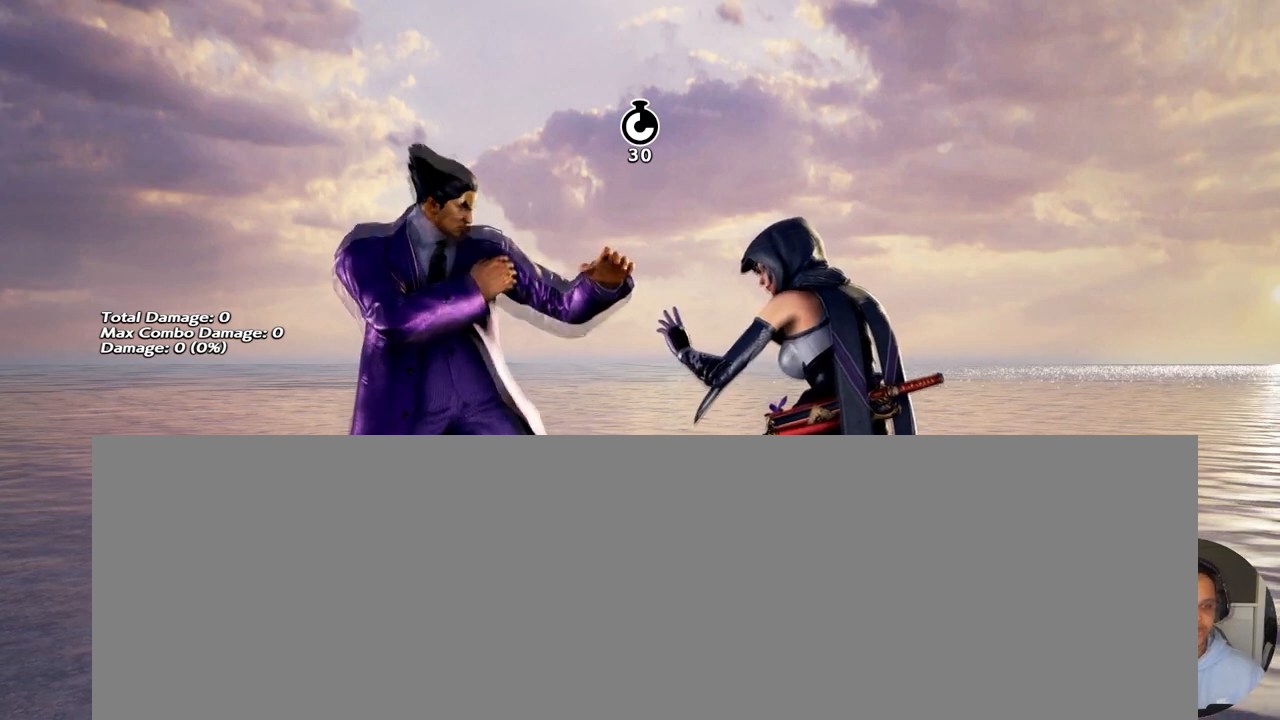
{"dt_ms": 500, "buttons": [], "events": [[350, "DPAD_LEFT", "down"], [450, "DPAD_LEFT", "up"]]}